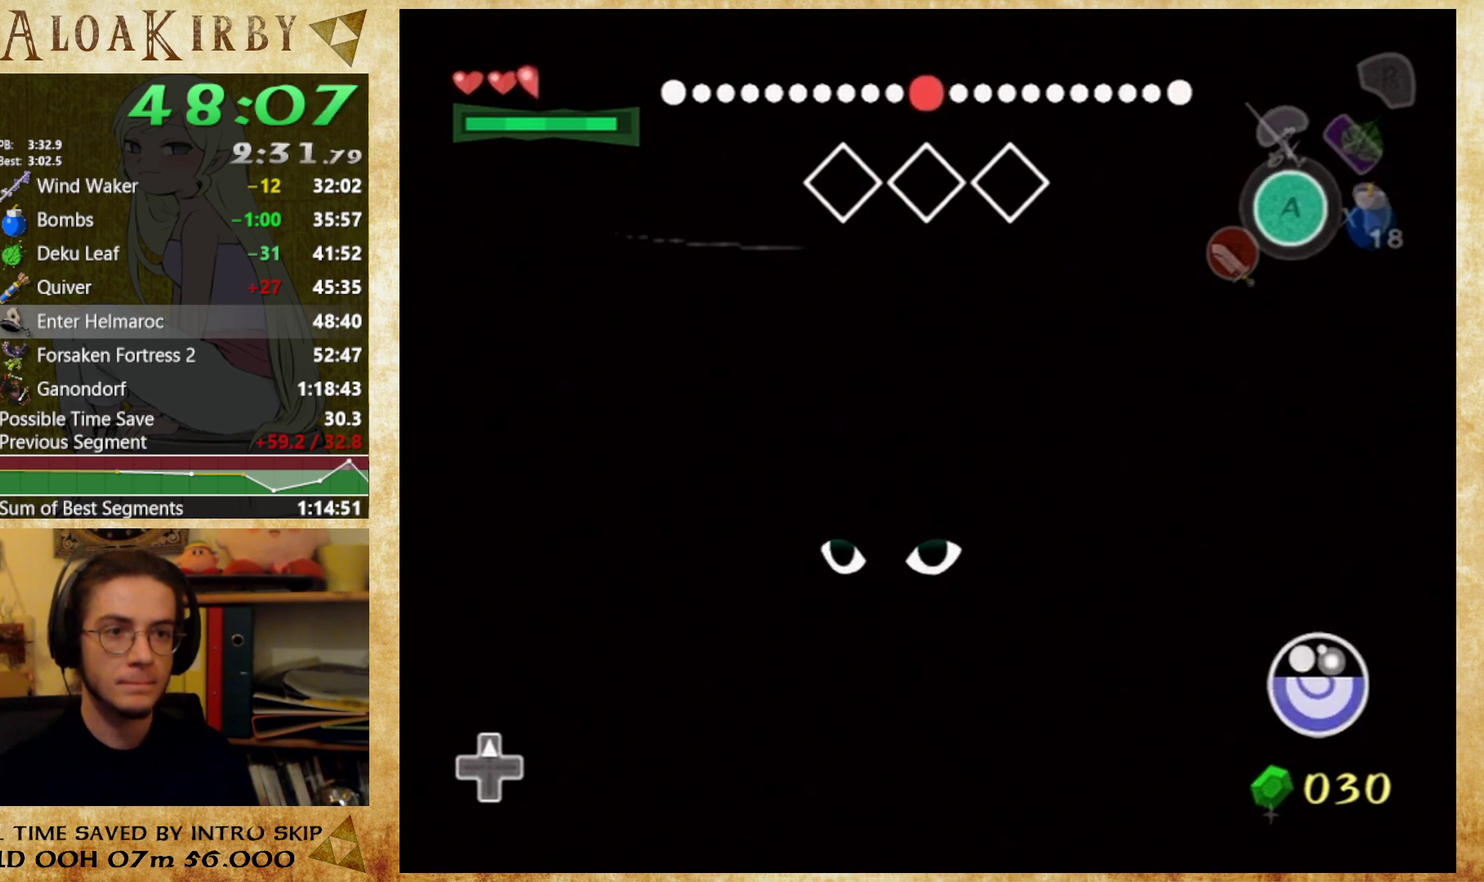
Gameplay with a controller (Nintendo layout); each line is a JSON object with the inputs held at the frame after it. "events" lists button and stick changes between this image and that frame as [ms after this image, input, new state], when the widget could be followed in between. Not read: B L1 L3 R3 left_stick.
{"buttons": ["DPAD_DOWN"], "right_stick": "center", "events": [[400, "DPAD_DOWN", "down"]]}
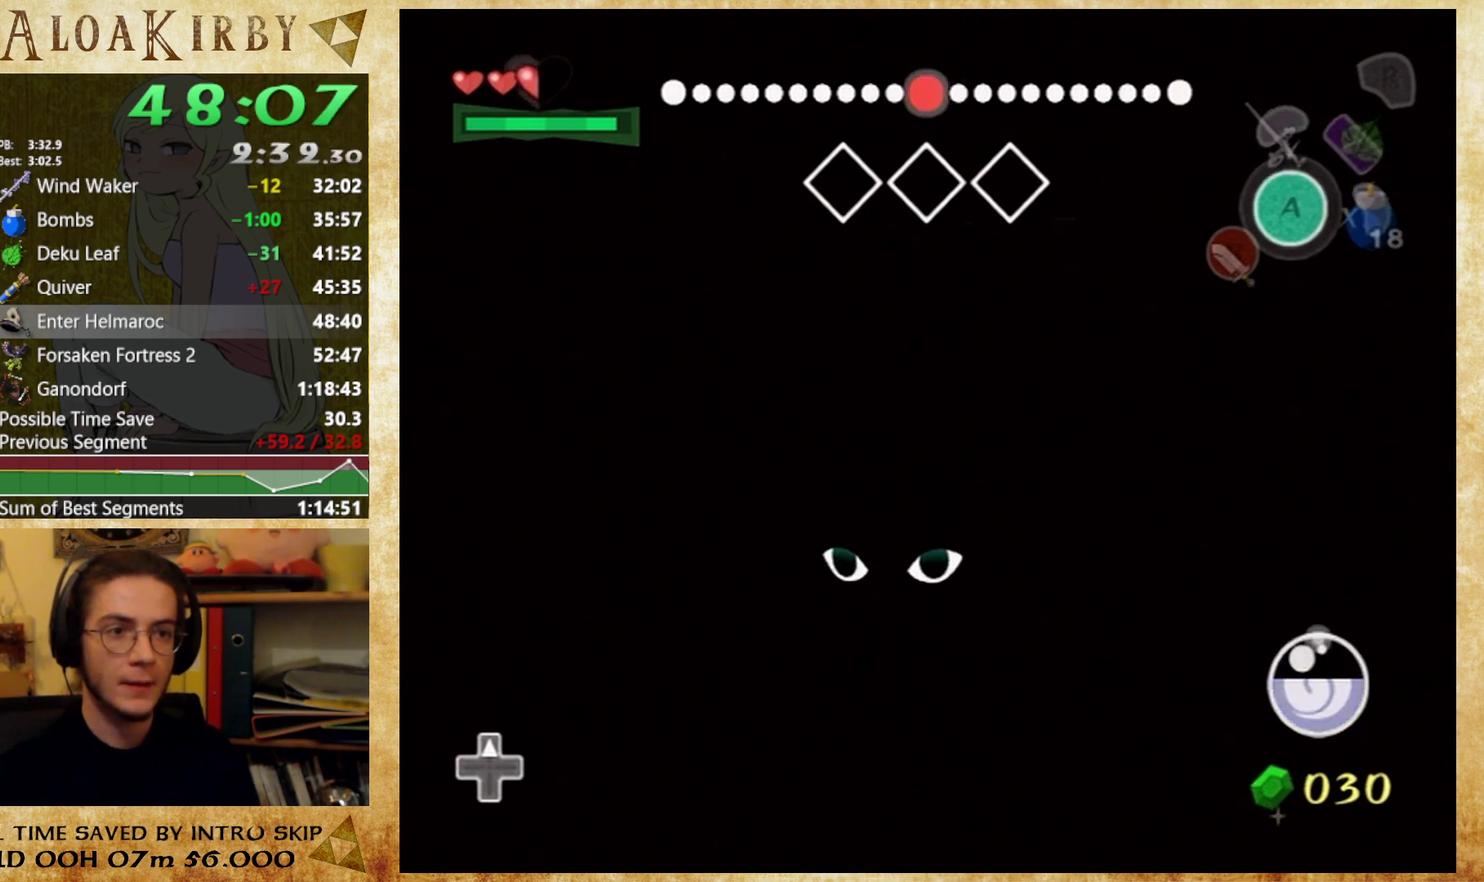
{"buttons": [], "right_stick": "center", "events": [[67, "DPAD_DOWN", "up"]]}
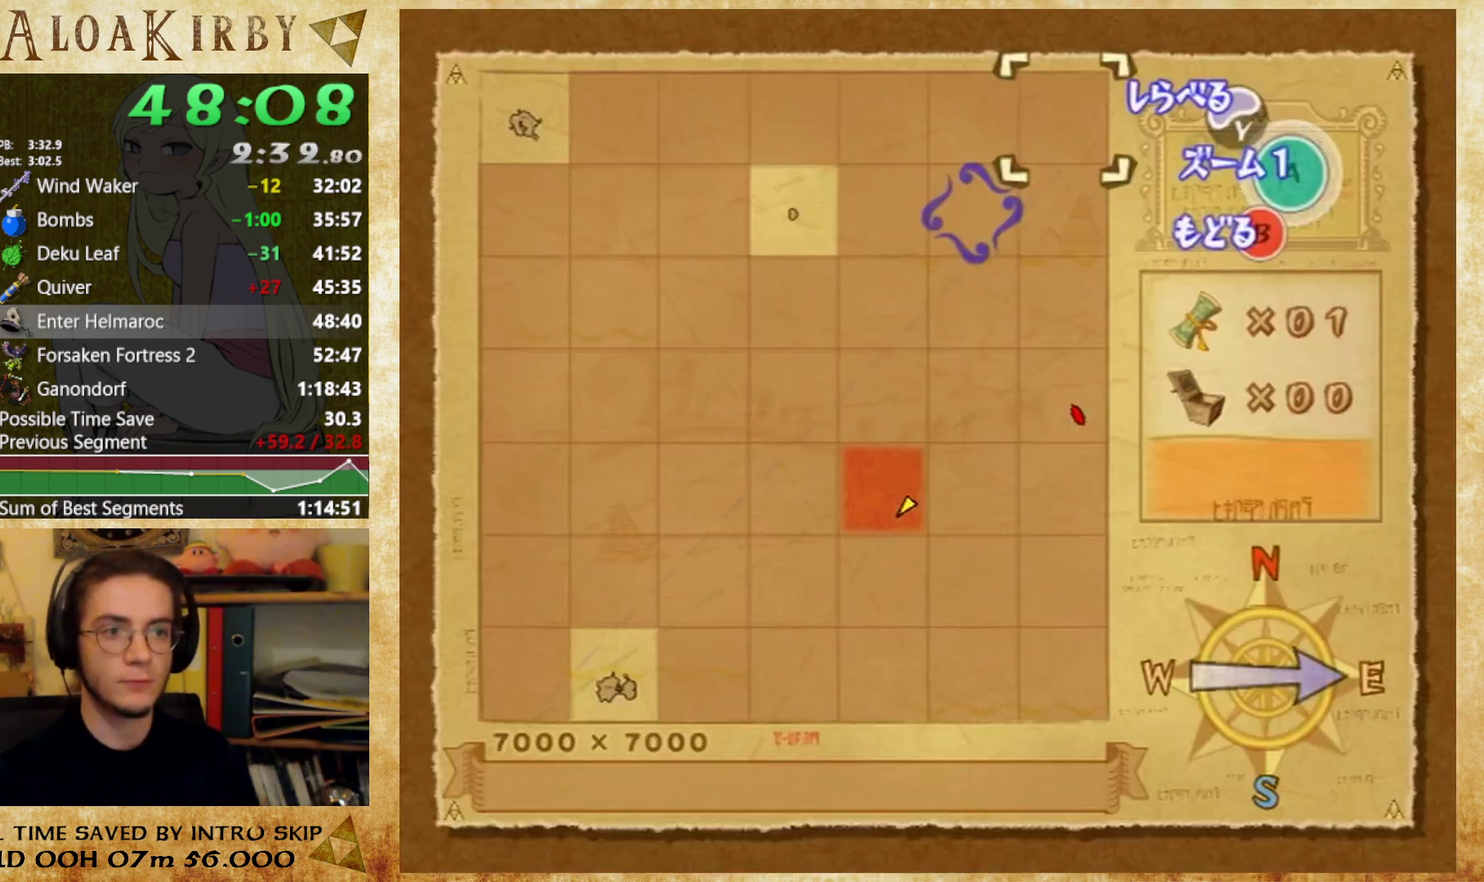
{"buttons": [], "right_stick": "center", "events": []}
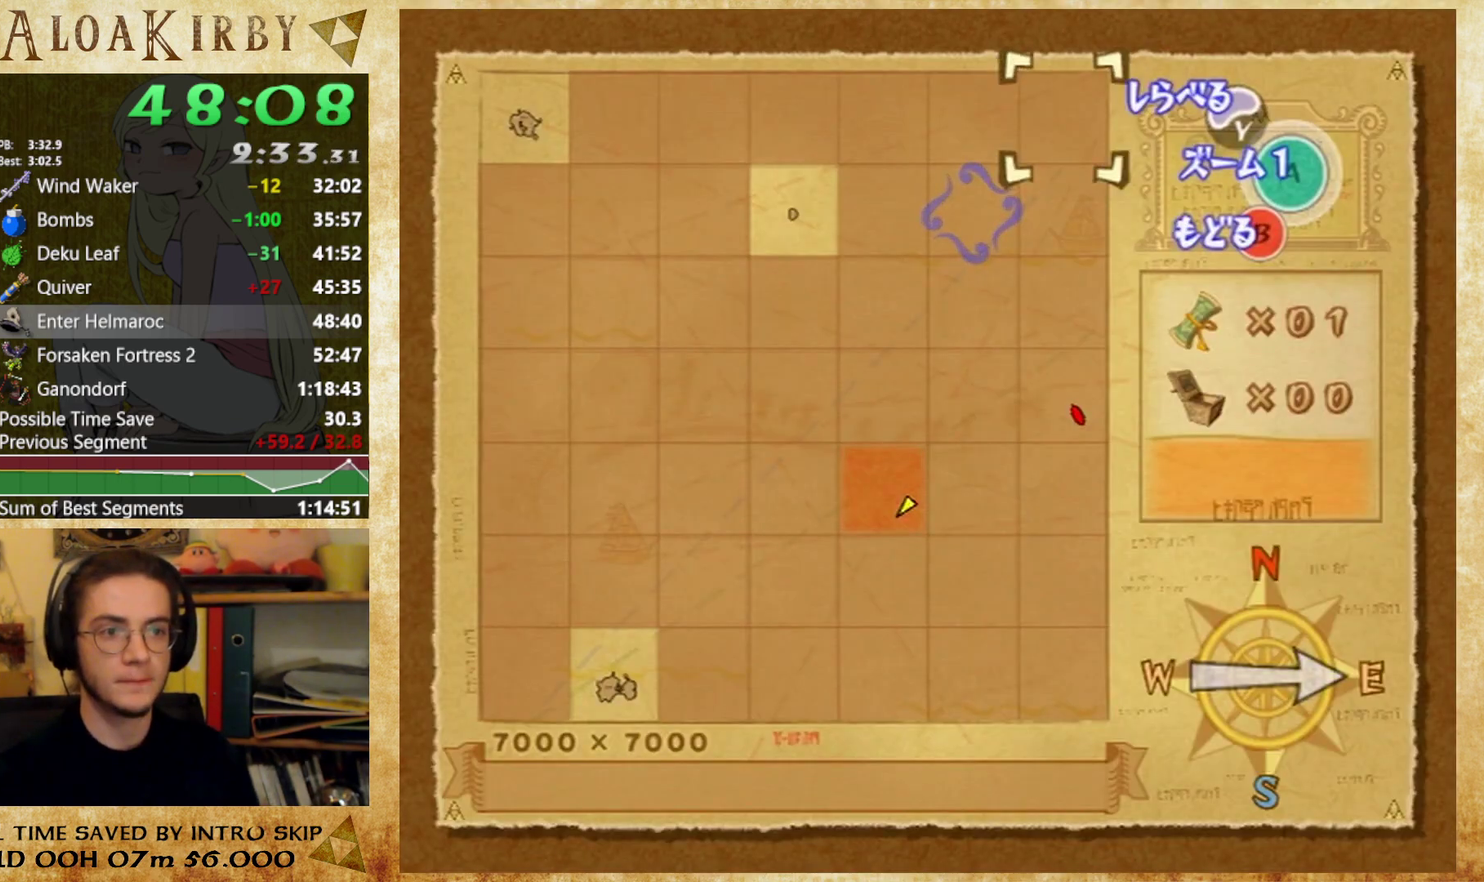
{"buttons": [], "right_stick": "center", "events": []}
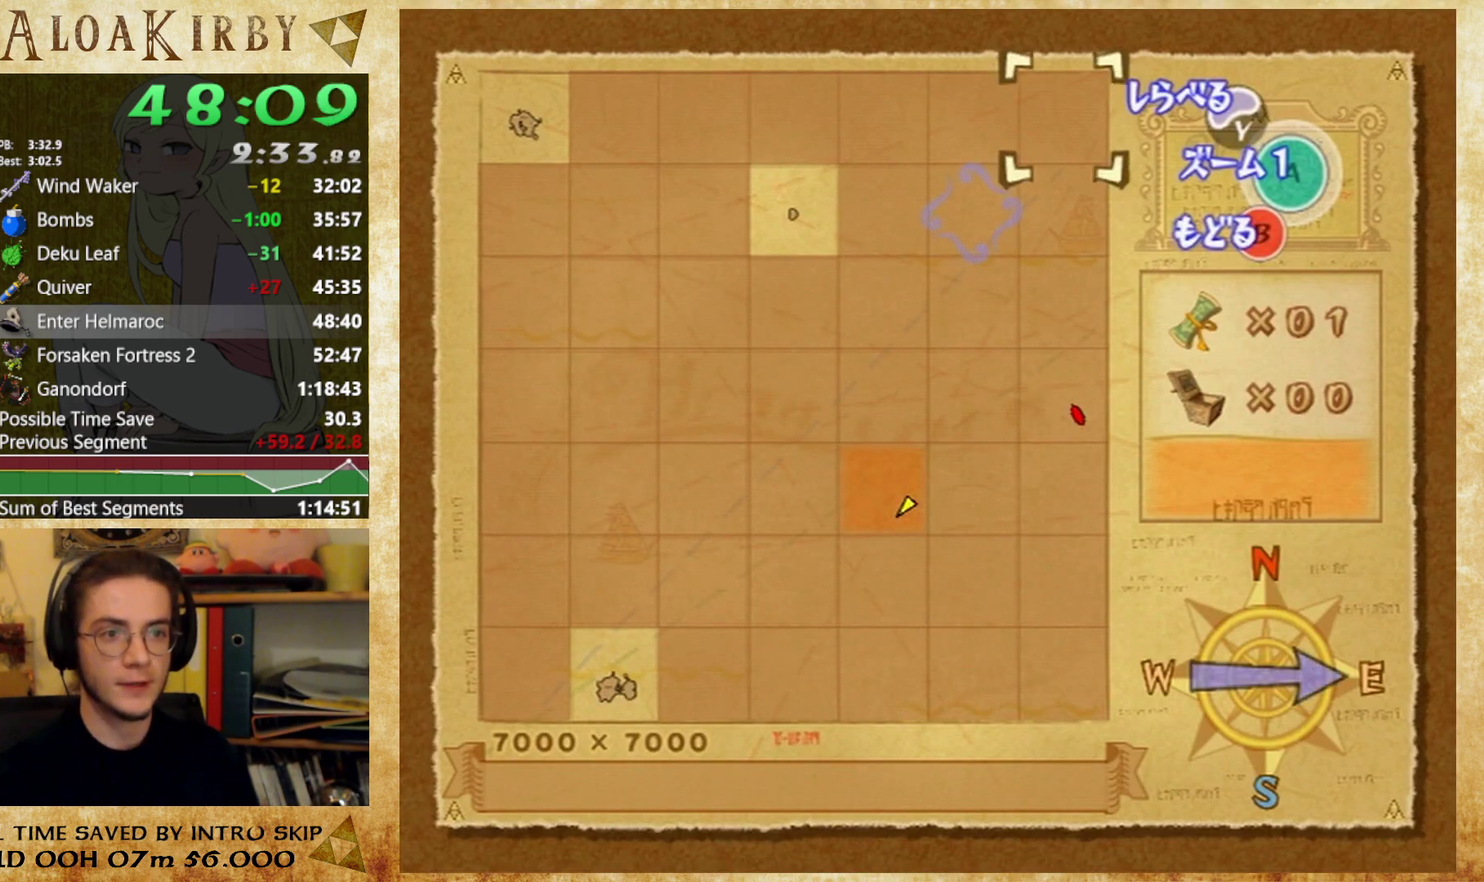
{"buttons": [], "right_stick": "center", "events": []}
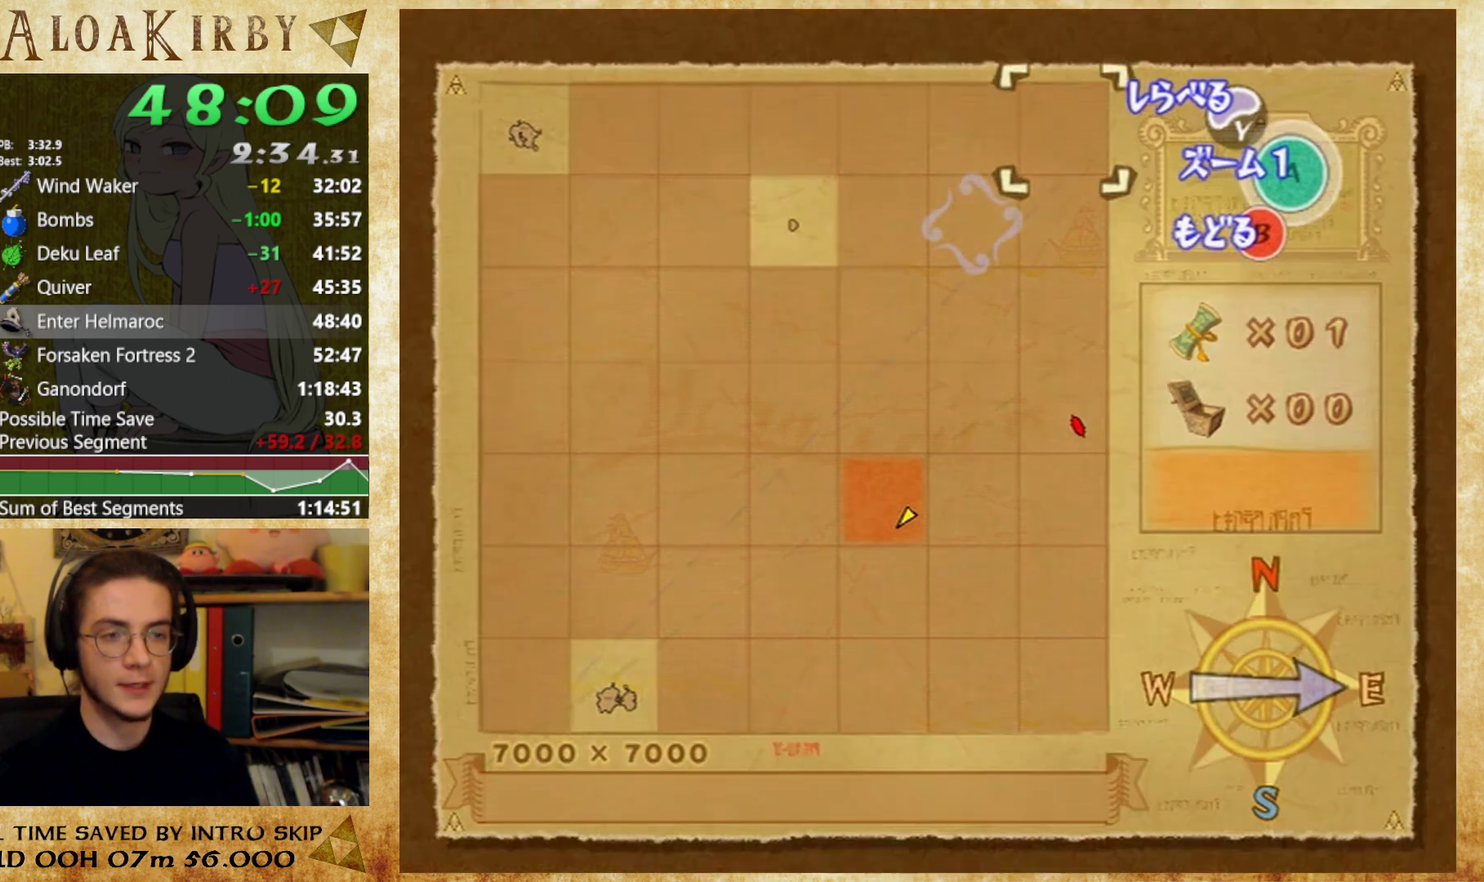
{"buttons": [], "right_stick": "center", "events": []}
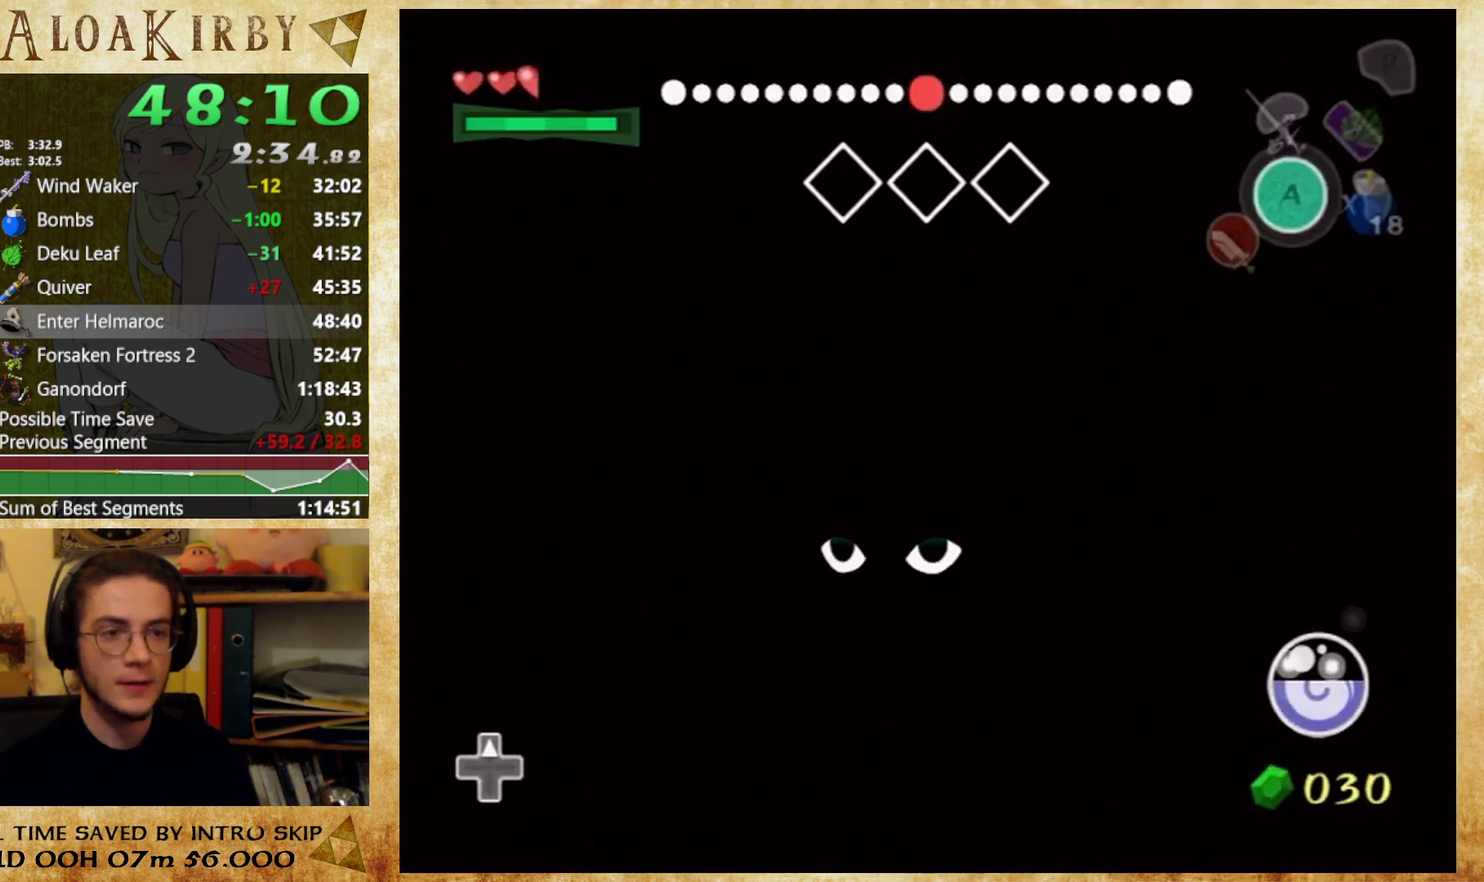
{"buttons": [], "right_stick": "center", "events": []}
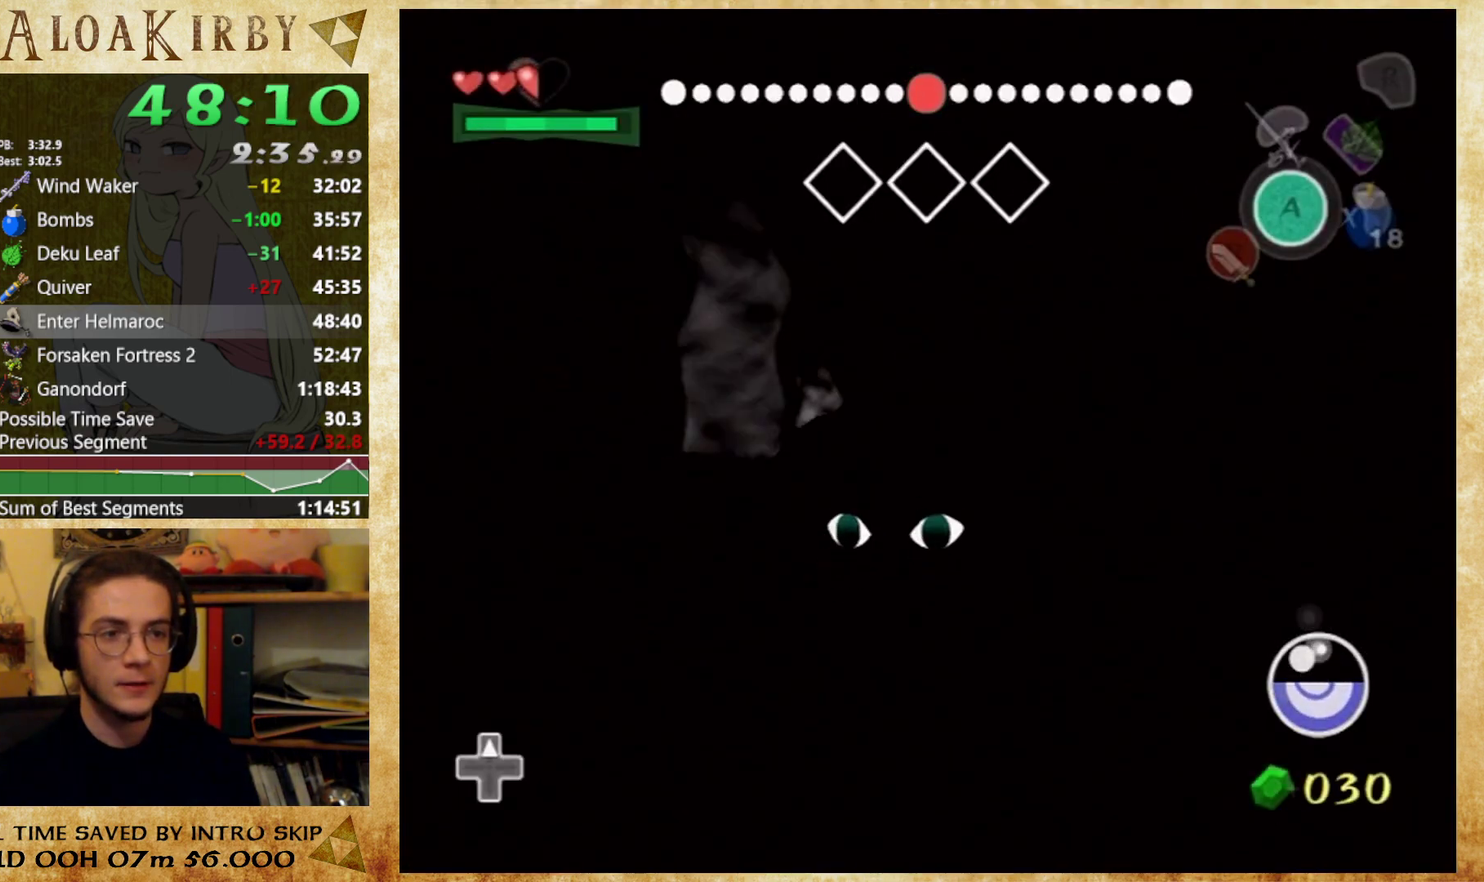
{"buttons": [], "right_stick": "center", "events": []}
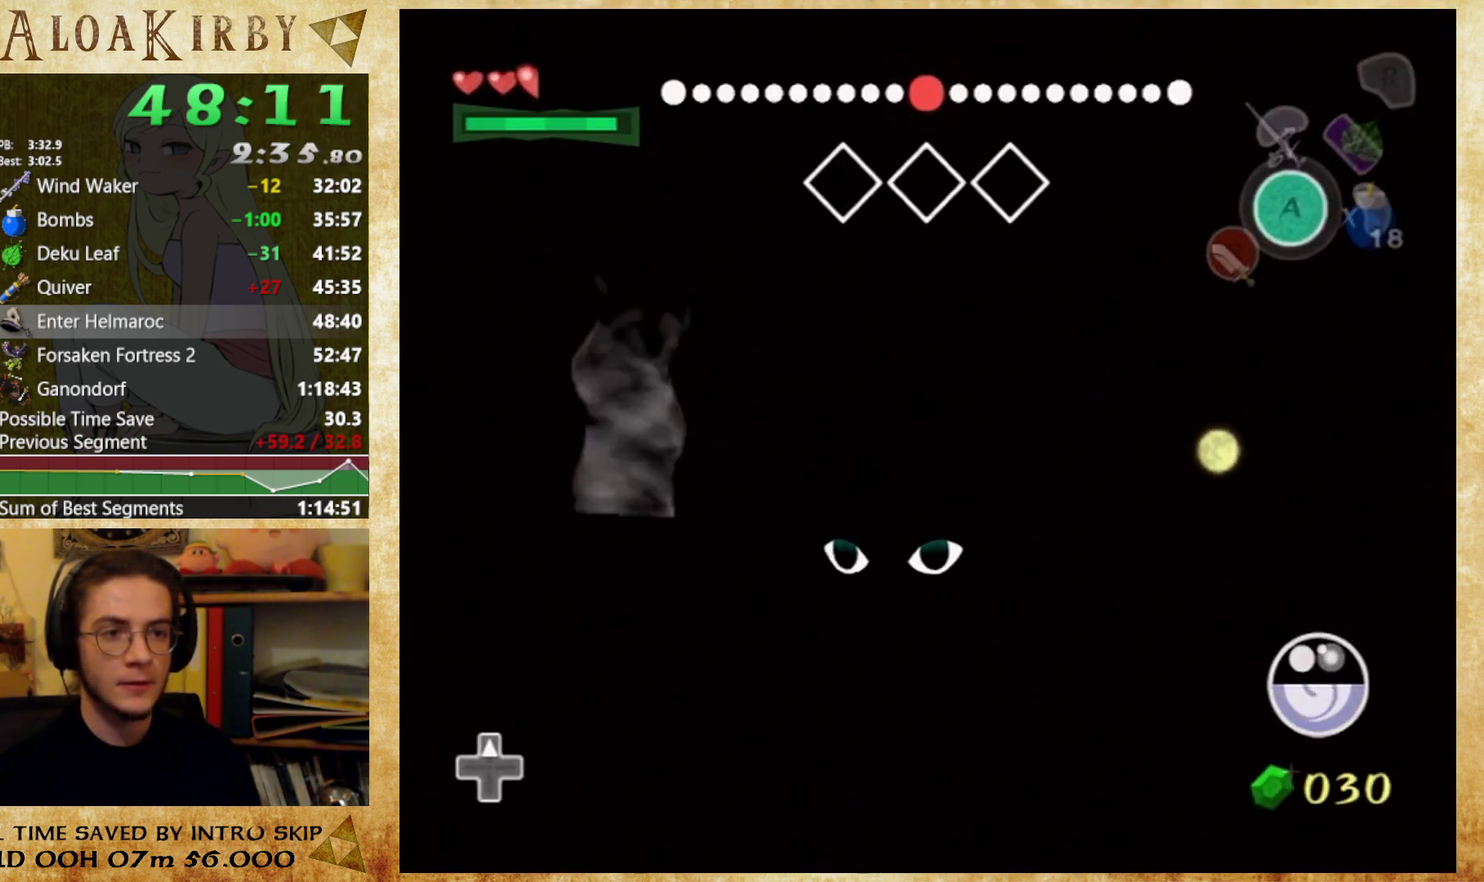
{"buttons": ["DPAD_DOWN"], "right_stick": "center", "events": [[467, "DPAD_DOWN", "down"]]}
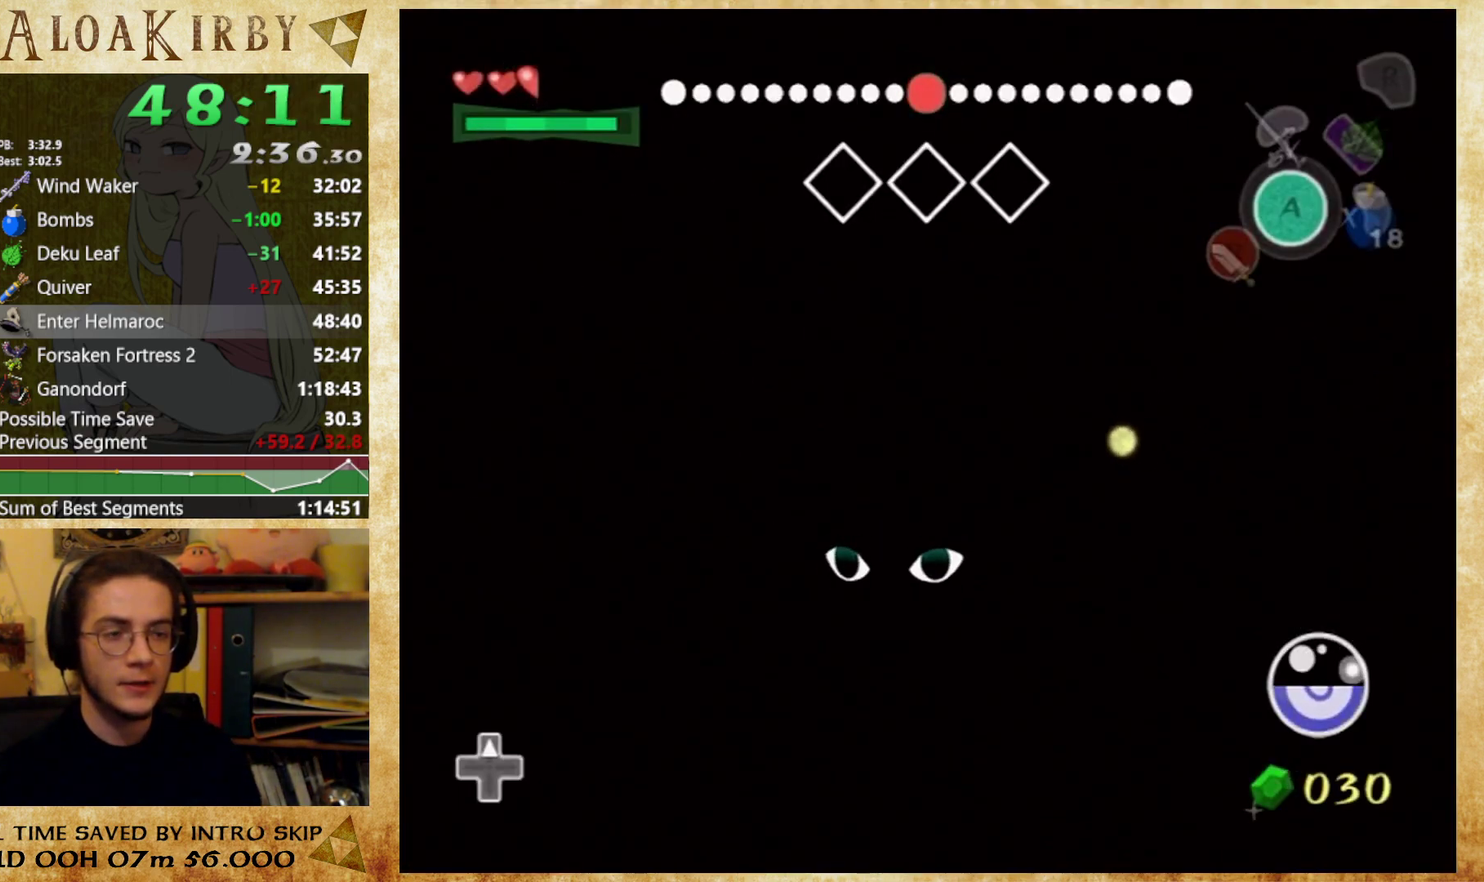
{"buttons": [], "right_stick": "center", "events": [[100, "DPAD_DOWN", "up"]]}